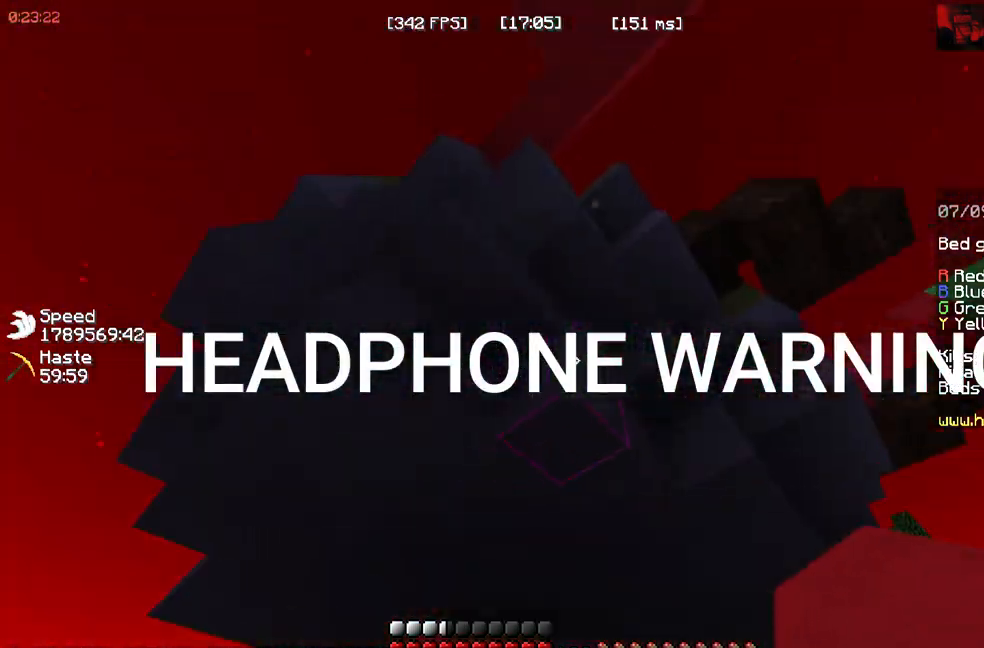
Gameplay with keyboard and mouse; each line is a JSON object with the keys and mouse buttons held at the frame after it. "events" lists presses ("down") and releases ("up") of "a", "d", "s", "space", "w", "mouse_left" and "mouse_right" between this image and that frame as [ms after this image, input, new state], when the widget could be followed in between. "mouse_left", "mouse_right" = the "left", "right" buttons of the "mouse" list. No other keys are recorded. Fast repeated clicks can show as one long hold. Mouse movement is not recorded.
{"keys": [], "mouse": [], "events": [[50, "a", "up"], [50, "w", "up"]]}
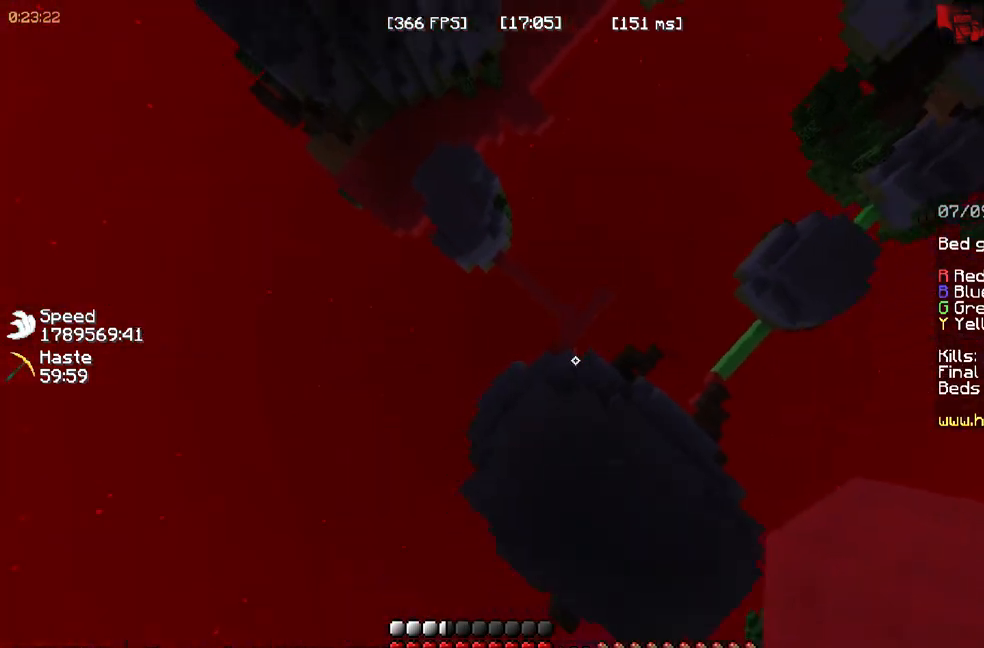
{"keys": [], "mouse": [], "events": []}
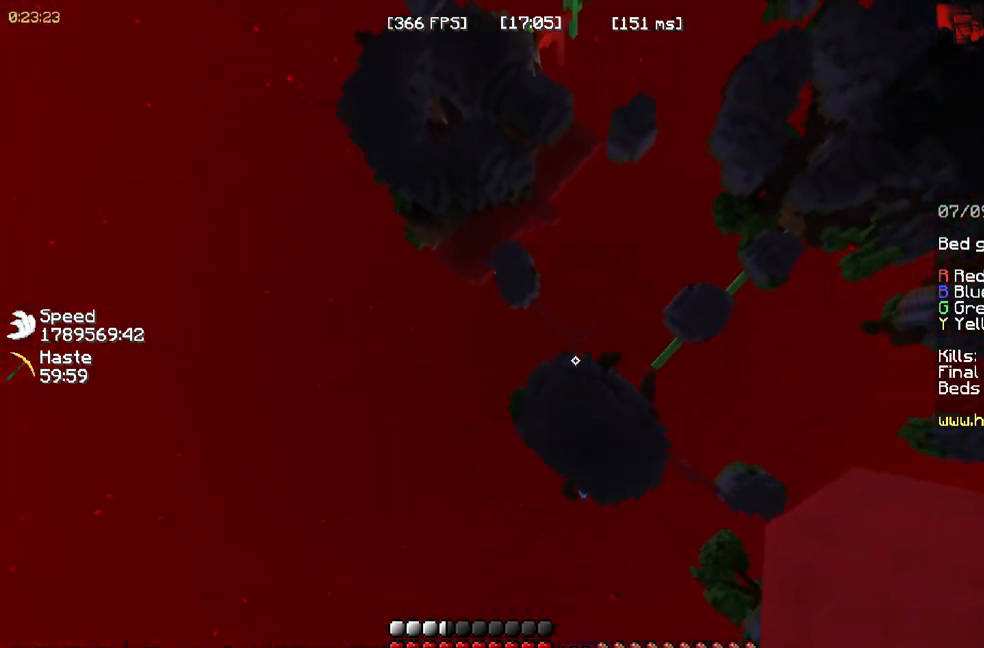
{"keys": [], "mouse": [], "events": []}
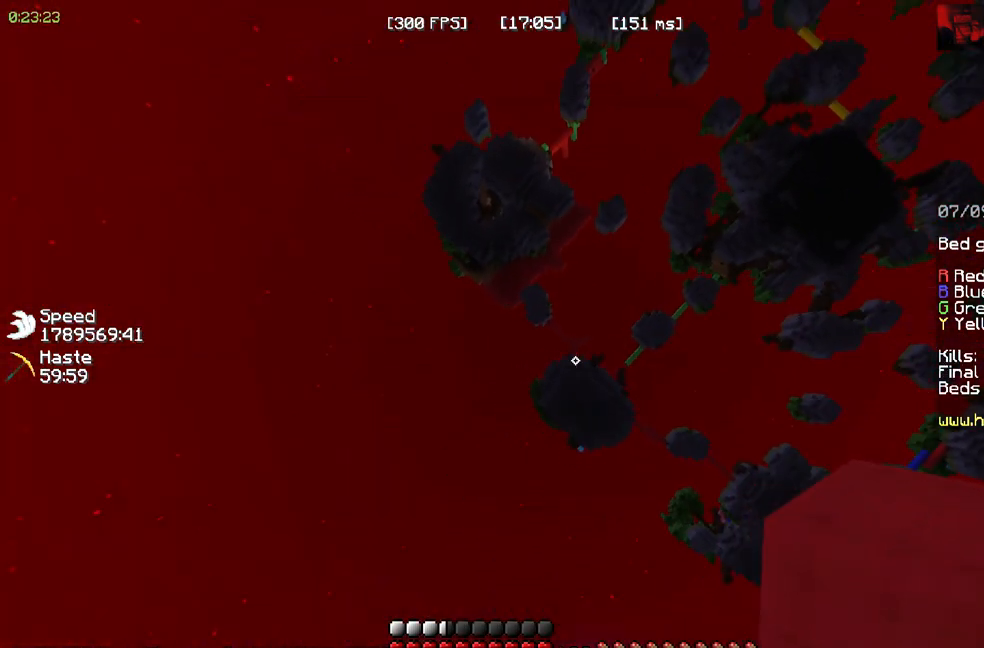
{"keys": ["s"], "mouse": [], "events": [[267, "s", "down"]]}
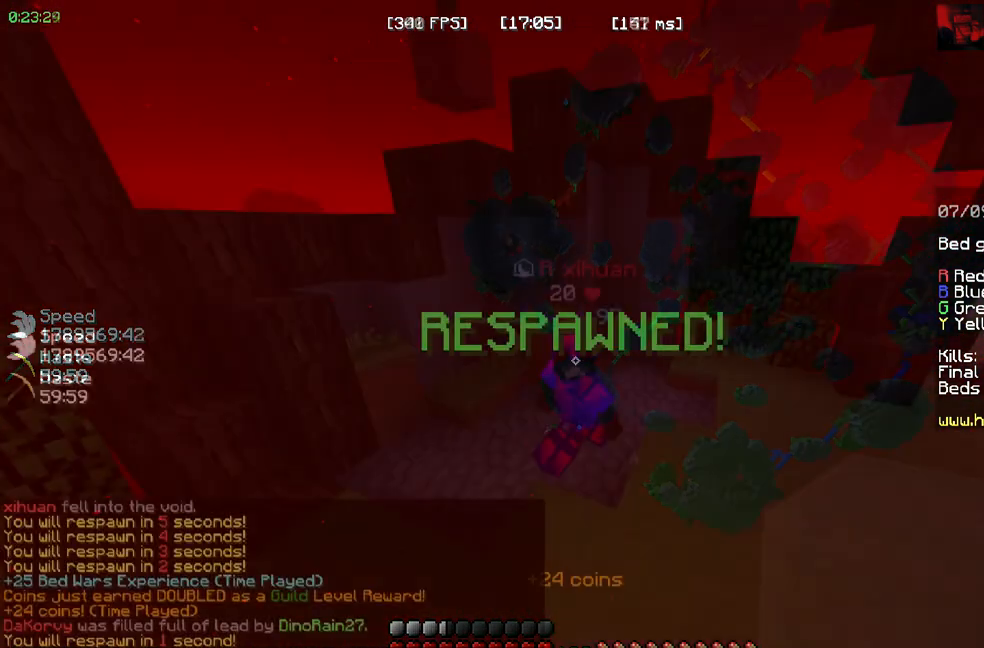
{"keys": ["s"], "mouse": [], "events": []}
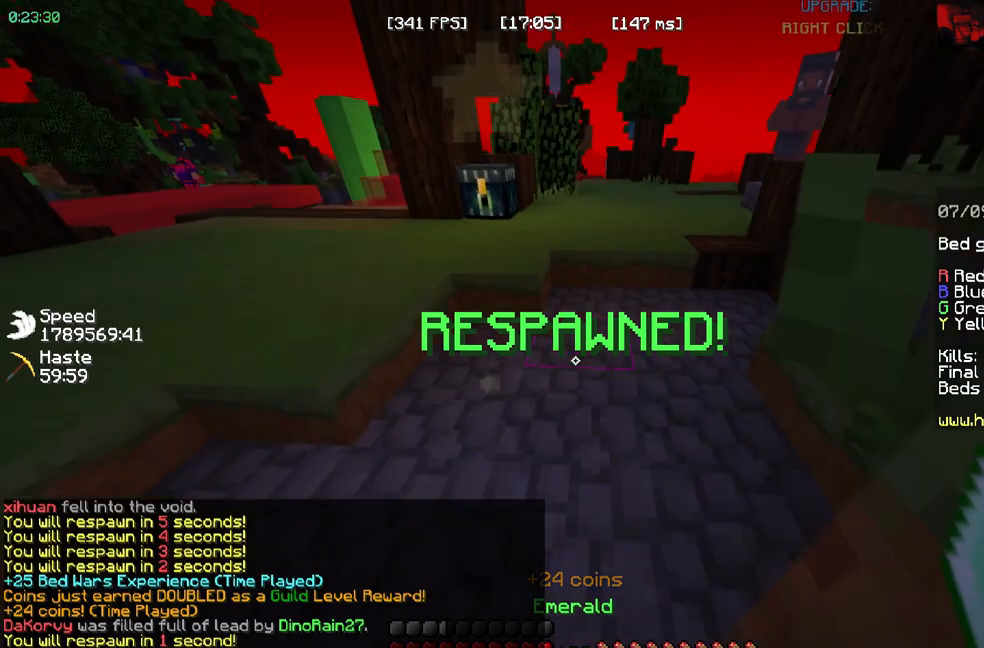
{"keys": ["w"], "mouse": [], "events": [[117, "s", "up"], [167, "w", "down"]]}
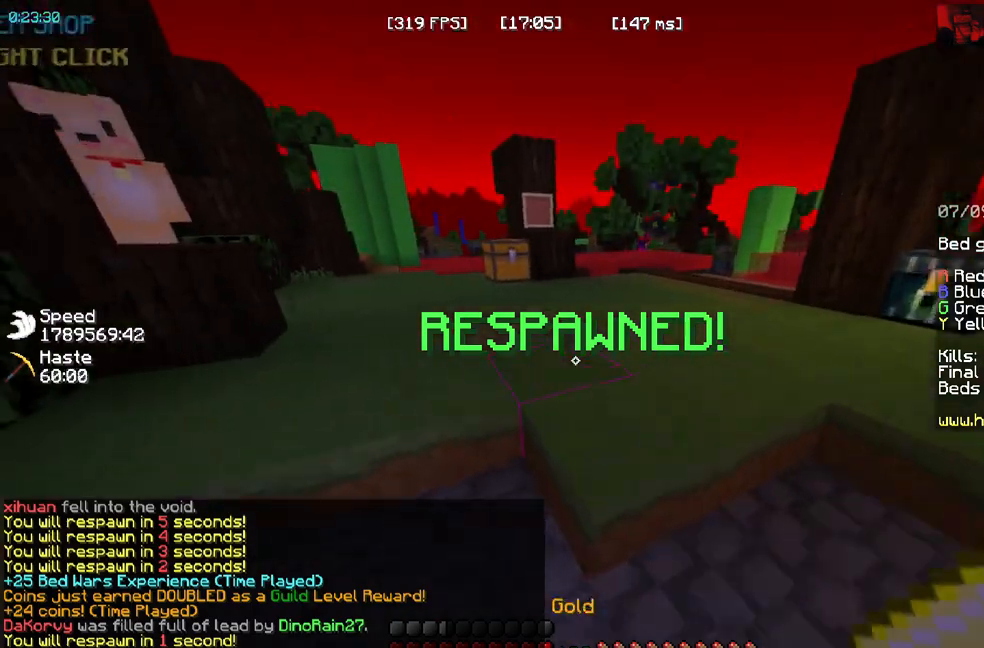
{"keys": ["w"], "mouse": [], "events": []}
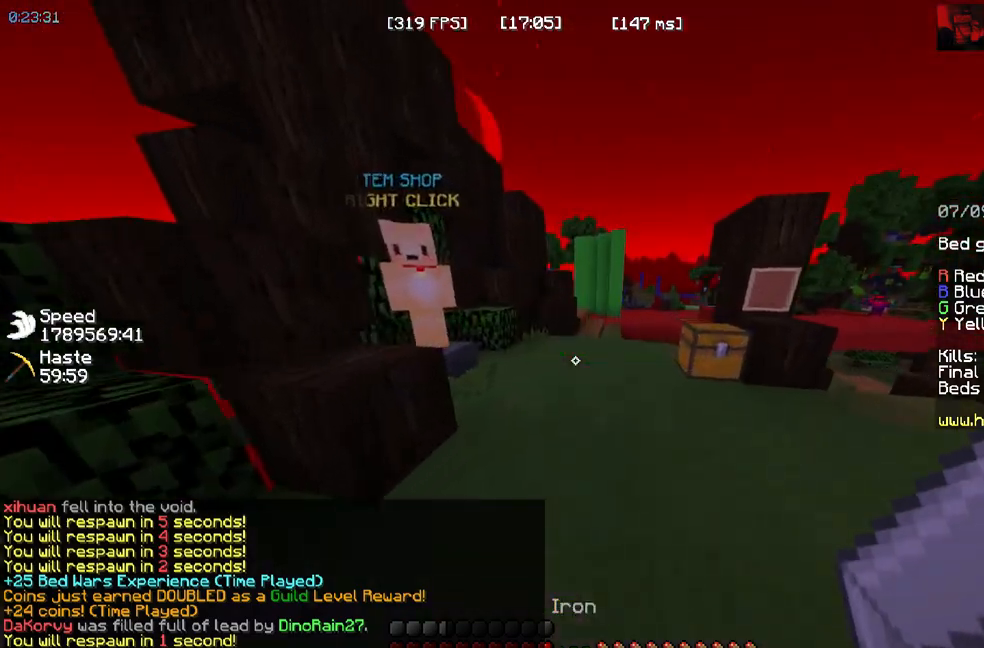
{"keys": ["w"], "mouse": ["right"], "events": [[417, "mouse_right", "down"]]}
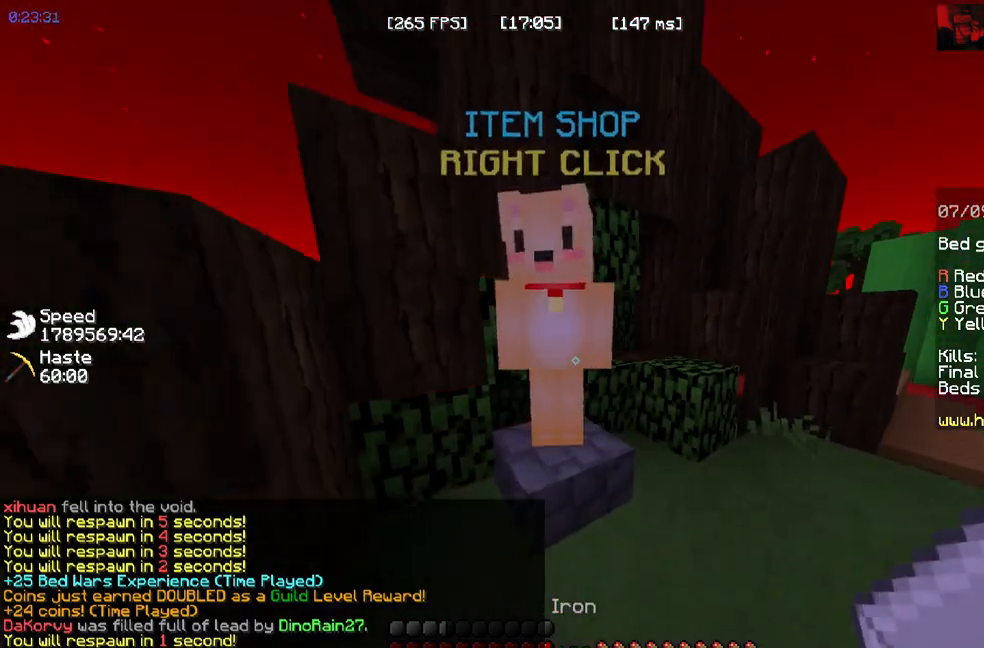
{"keys": [], "mouse": [], "events": [[33, "w", "up"], [183, "mouse_right", "up"]]}
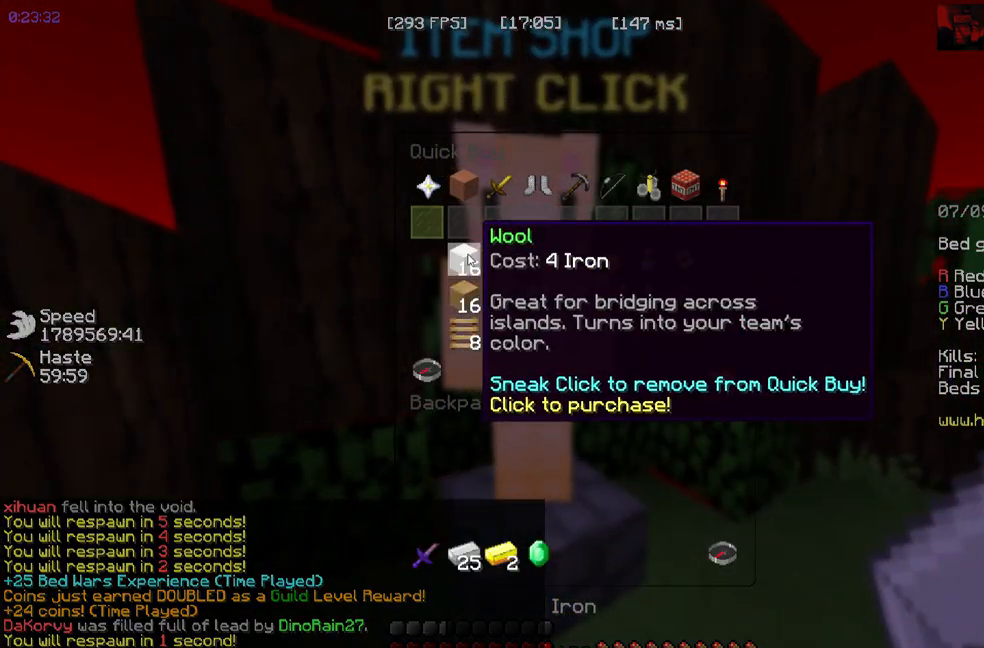
{"keys": [], "mouse": [], "events": []}
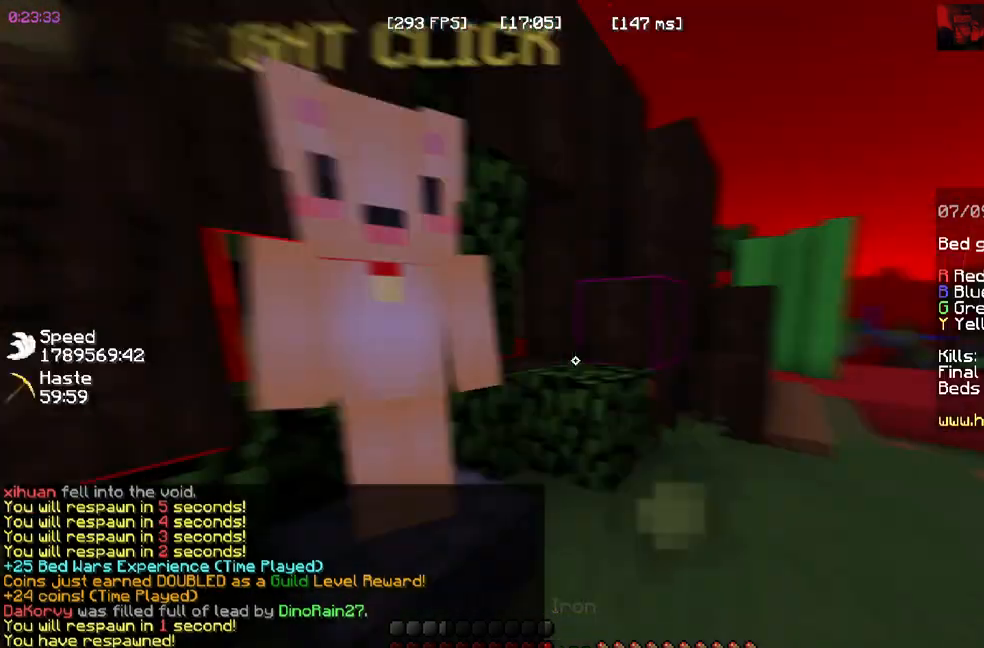
{"keys": ["w"], "mouse": [], "events": [[83, "w", "down"]]}
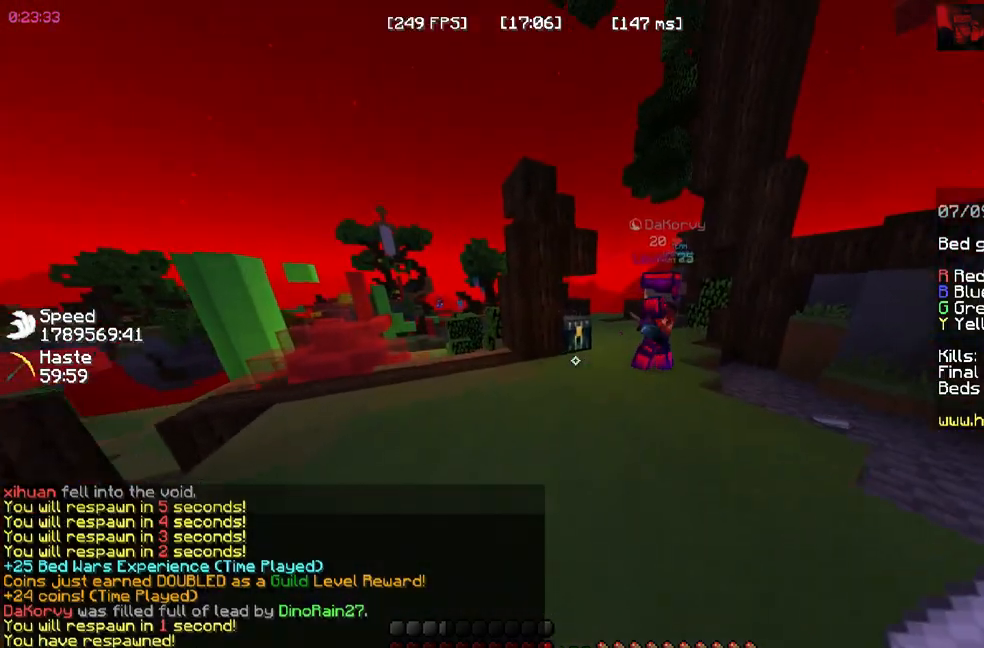
{"keys": ["d", "w"], "mouse": [], "events": [[400, "d", "down"]]}
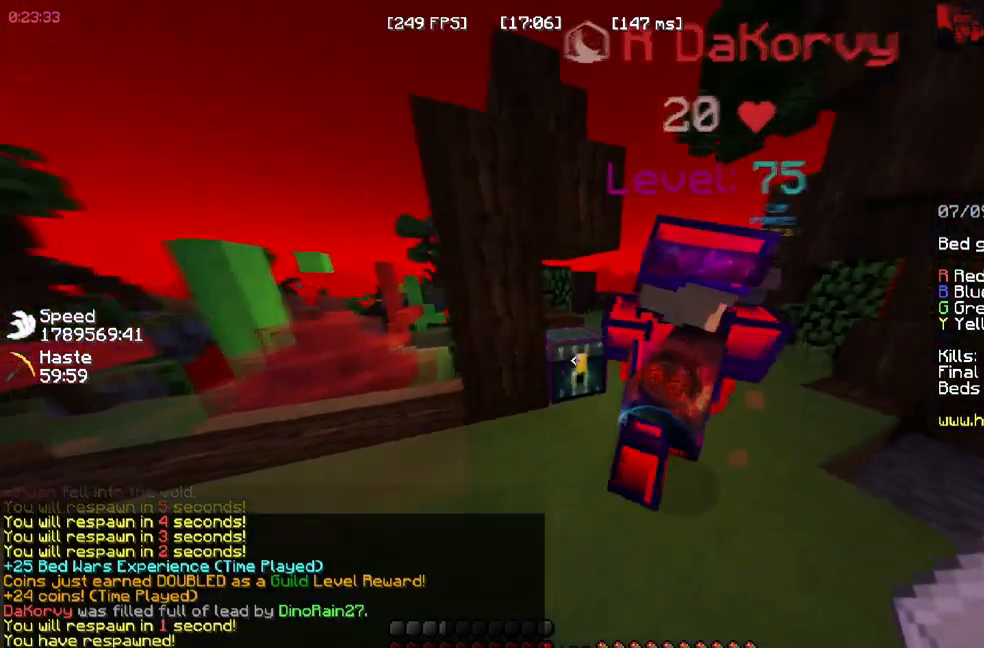
{"keys": ["d", "w"], "mouse": ["right"], "events": [[283, "mouse_right", "down"]]}
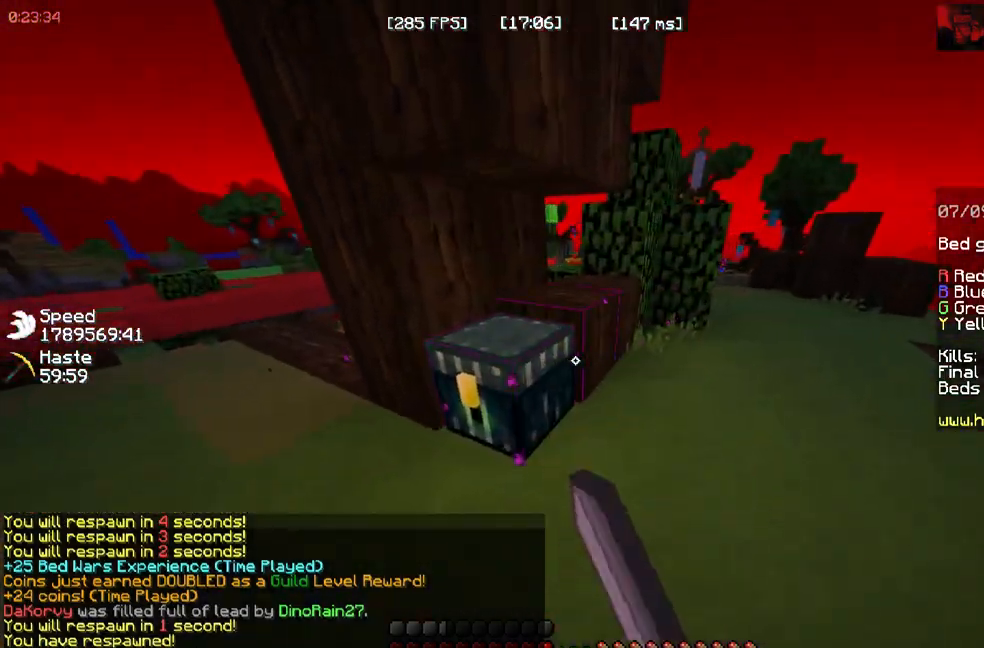
{"keys": [], "mouse": [], "events": [[33, "d", "up"], [33, "mouse_right", "up"], [33, "w", "up"]]}
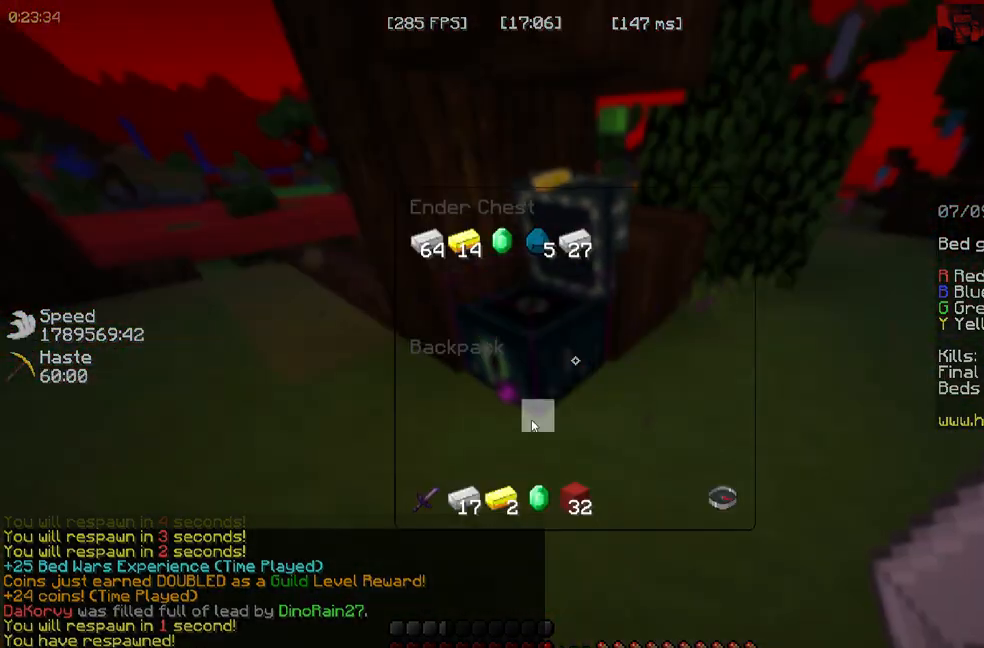
{"keys": [], "mouse": [], "events": []}
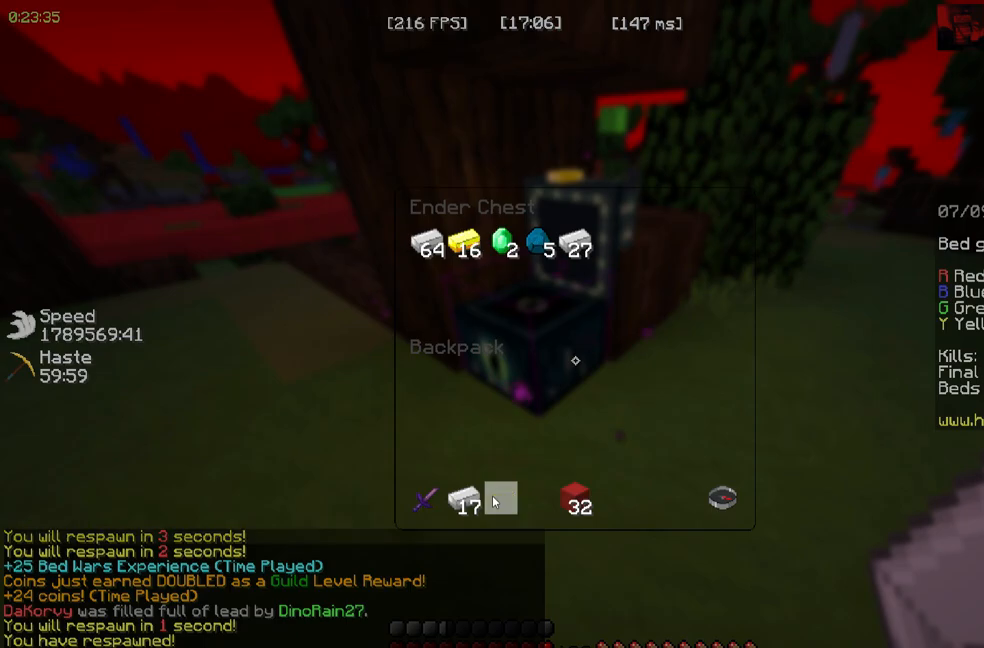
{"keys": [], "mouse": [], "events": []}
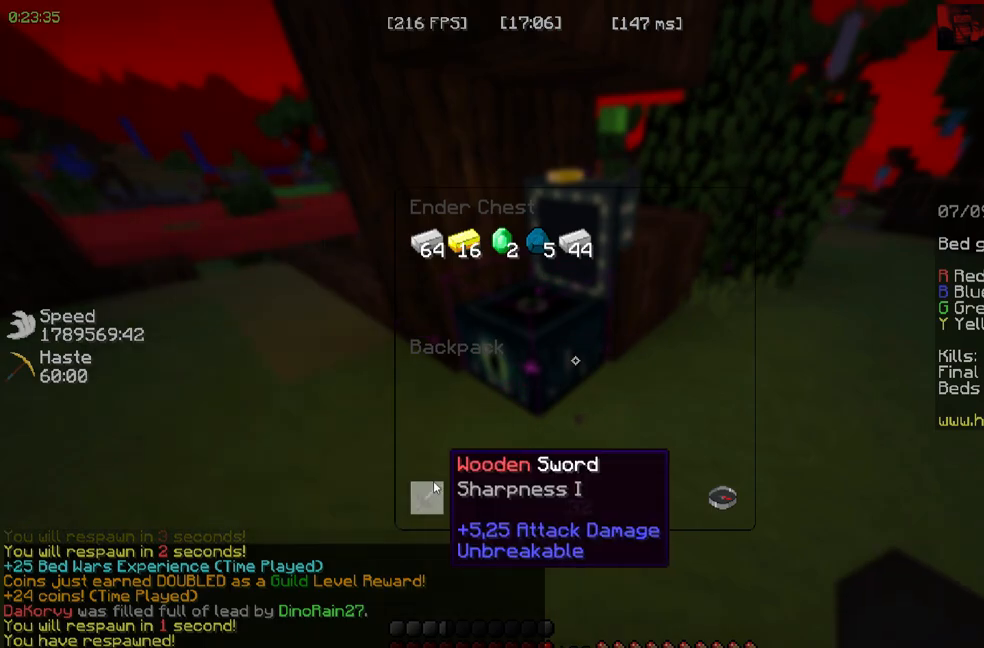
{"keys": ["space", "w"], "mouse": []}
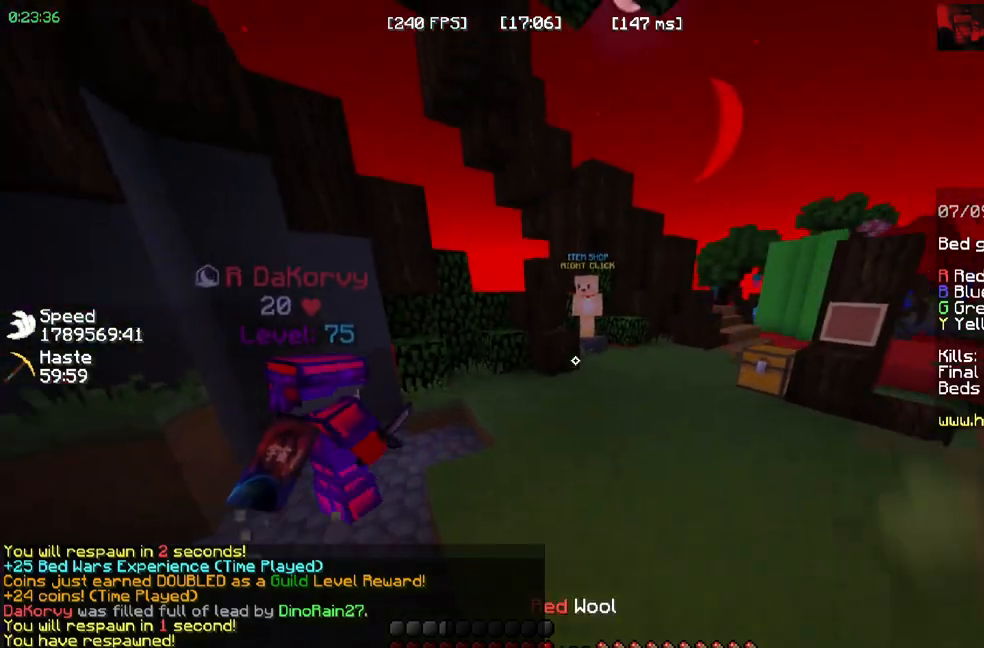
{"keys": ["space", "w"], "mouse": [], "events": []}
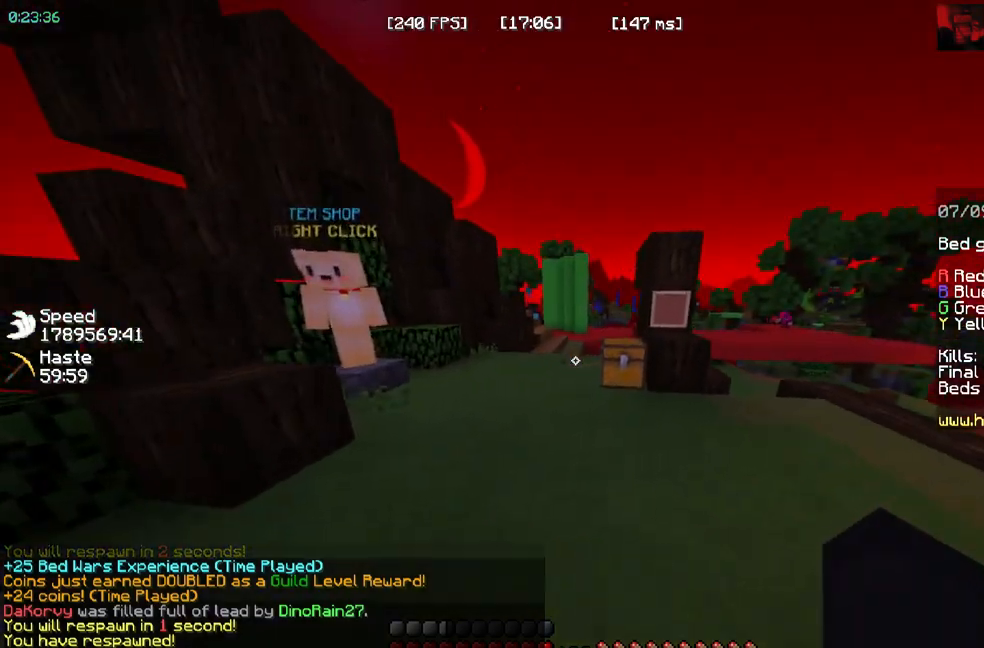
{"keys": ["space", "w"], "mouse": [], "events": []}
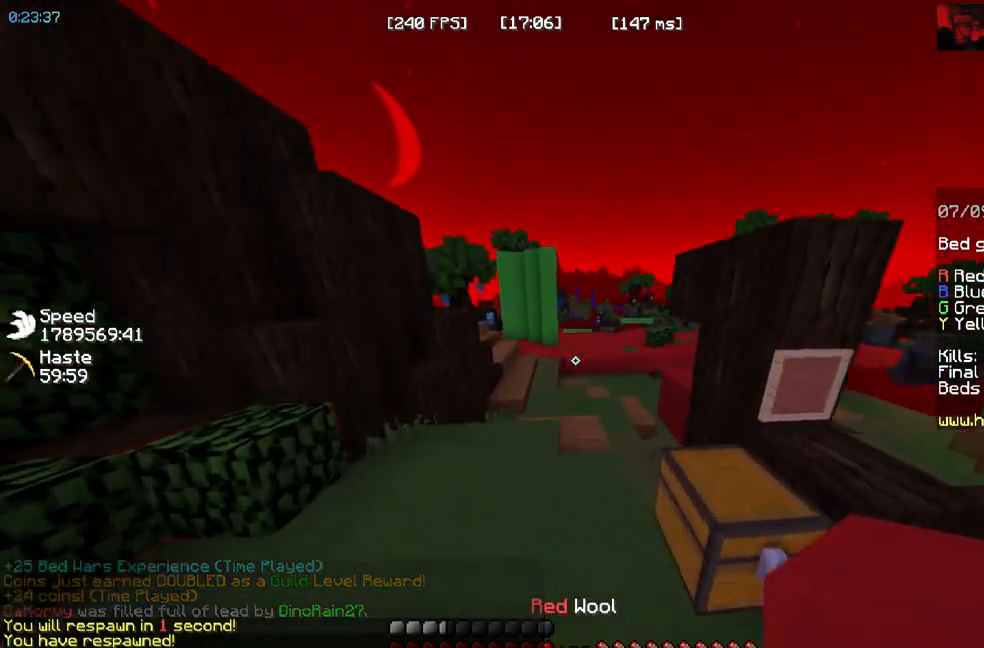
{"keys": ["space", "w"], "mouse": [], "events": []}
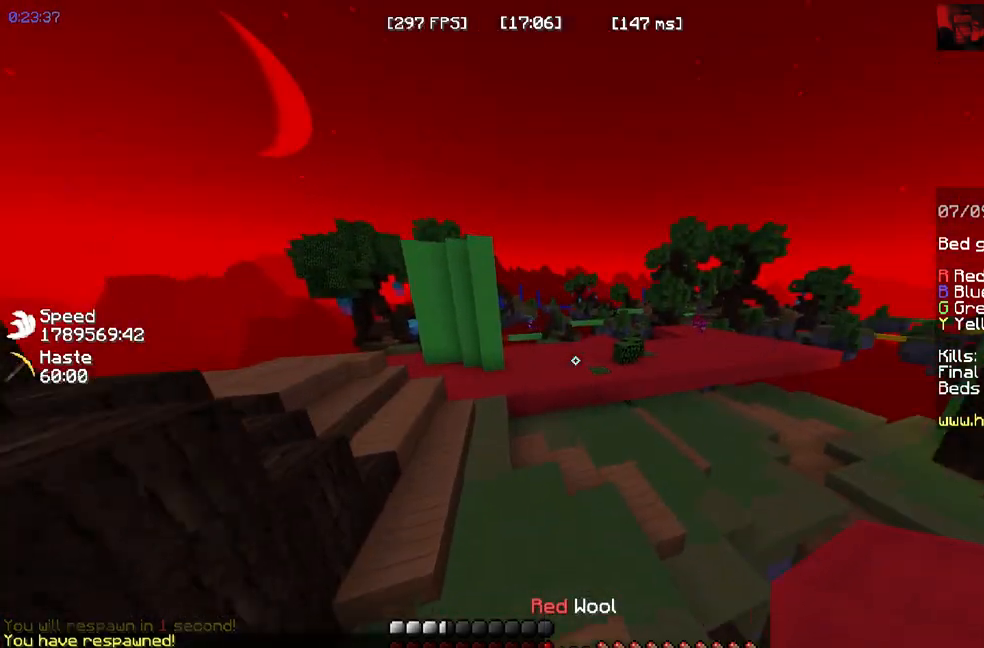
{"keys": ["space", "w"], "mouse": [], "events": []}
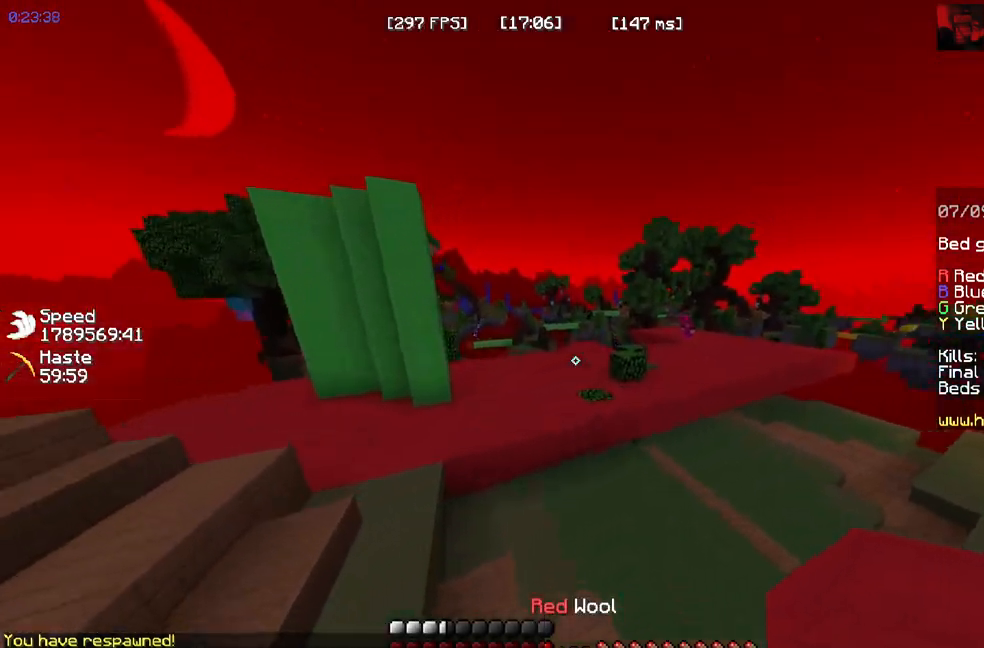
{"keys": ["space", "w"], "mouse": [], "events": []}
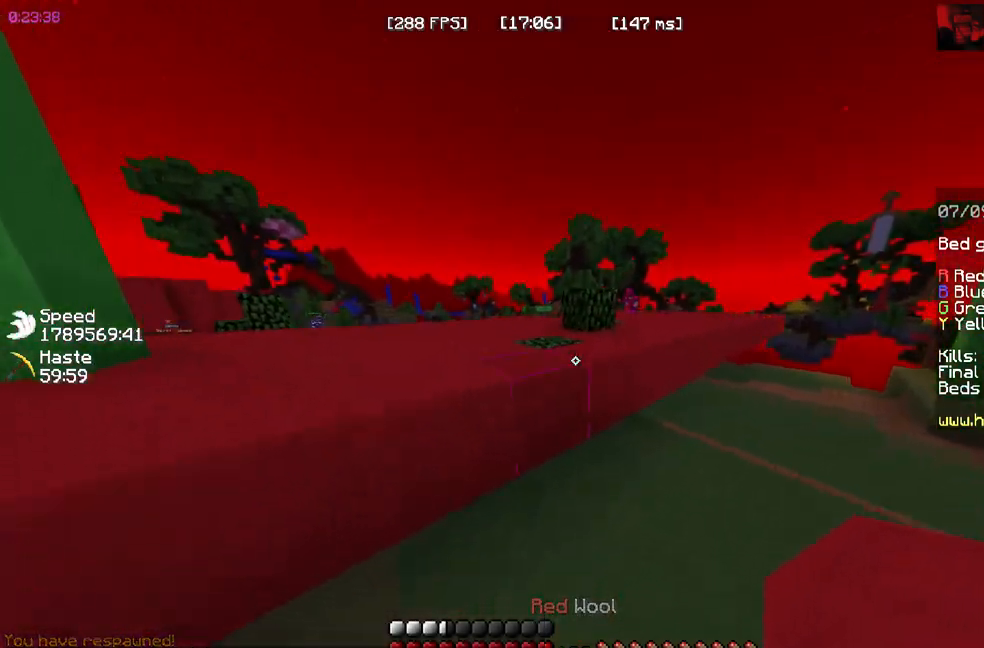
{"keys": ["space", "w"], "mouse": [], "events": []}